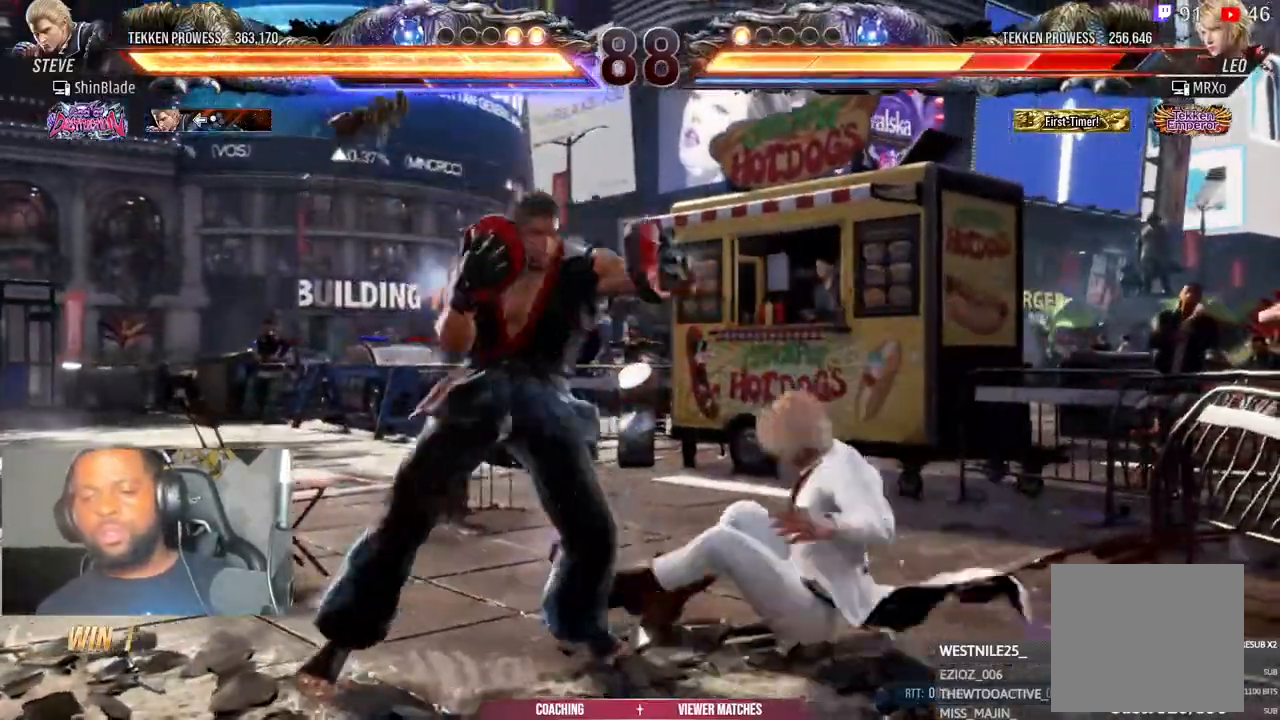
Gameplay with a controller (PlayStation layout); each line is a JSON object with the inputs held at the frame after it. "events" lists button and stick changes between this image and that frame as [ms after this image, input, new state], when the widget could be followed in between.
{"buttons": ["SQUARE"], "left_stick": "center", "right_stick": "center", "events": [[300, "DPAD_DOWN", "down"], [400, "DPAD_DOWN", "up"], [433, "DPAD_LEFT", "up"], [467, "SQUARE", "down"]]}
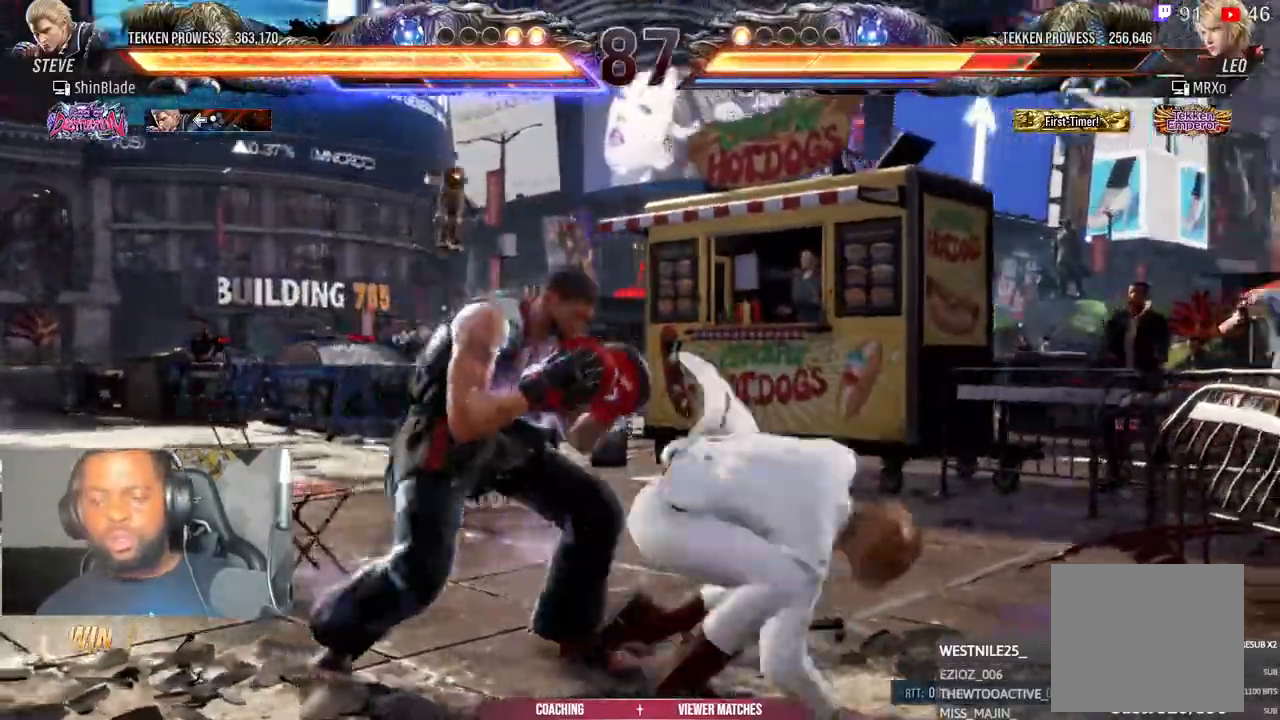
{"buttons": [], "left_stick": "center", "right_stick": "center", "events": [[50, "SQUARE", "up"], [150, "DPAD_LEFT", "down"], [283, "DPAD_LEFT", "up"], [417, "DPAD_DOWN", "down"], [500, "DPAD_DOWN", "up"]]}
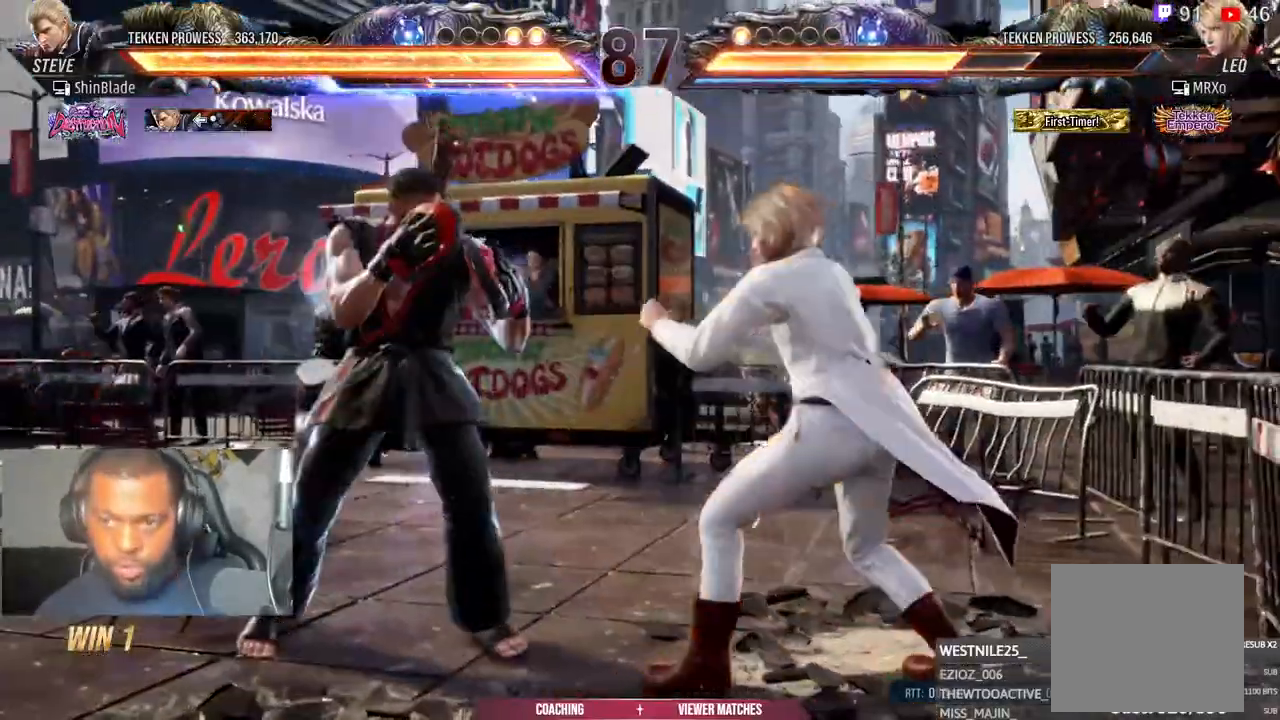
{"buttons": ["SQUARE", "DPAD_LEFT"], "left_stick": "center", "right_stick": "center"}
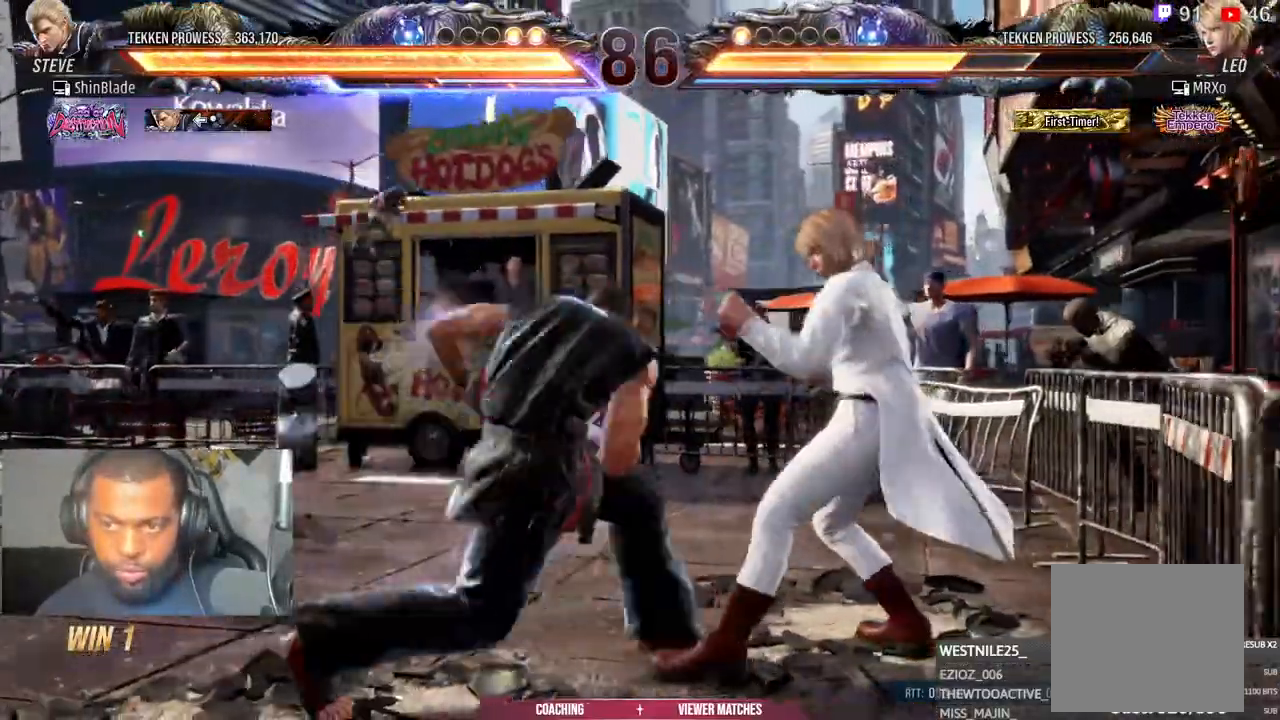
{"buttons": ["CROSS"], "left_stick": "center", "right_stick": "center", "events": [[83, "SQUARE", "up"], [133, "SQUARE", "down"], [250, "SQUARE", "up"], [333, "DPAD_LEFT", "up"], [400, "CROSS", "down"]]}
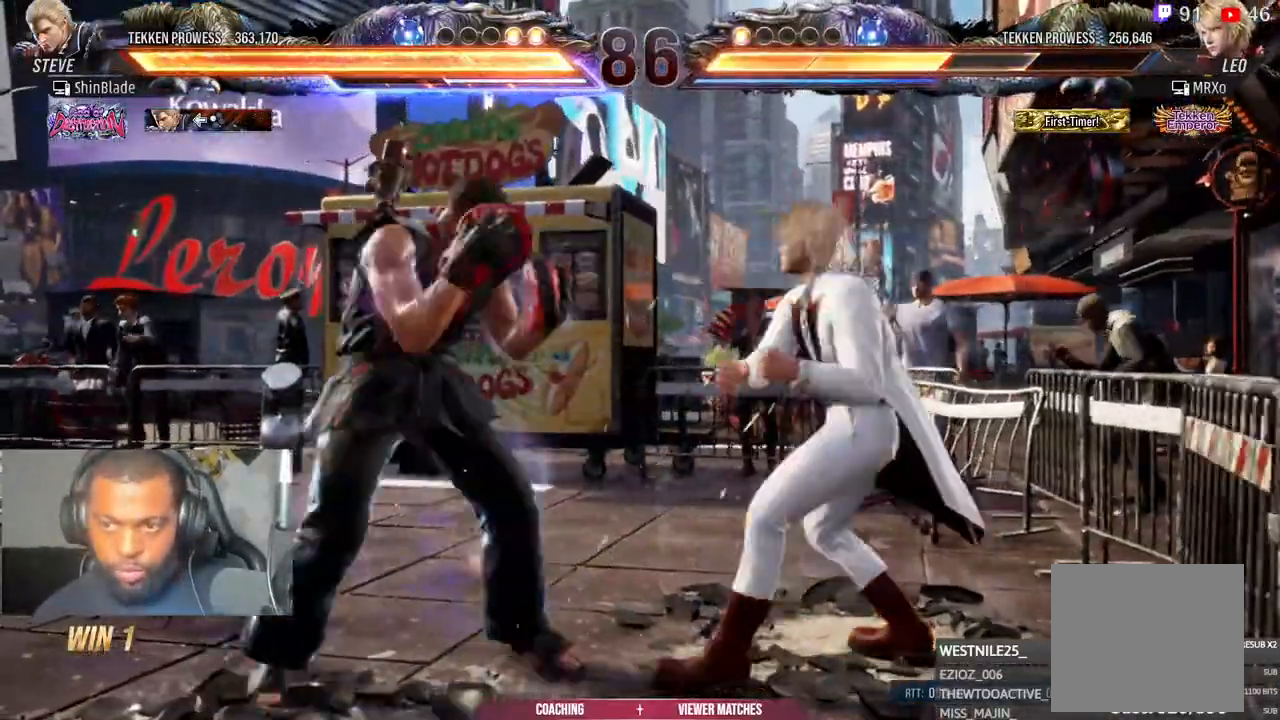
{"buttons": ["SQUARE", "DPAD_RIGHT"], "left_stick": "center", "right_stick": "center", "events": [[133, "CROSS", "up"], [133, "SQUARE", "down"], [283, "DPAD_RIGHT", "down"], [283, "SQUARE", "up"], [483, "SQUARE", "down"]]}
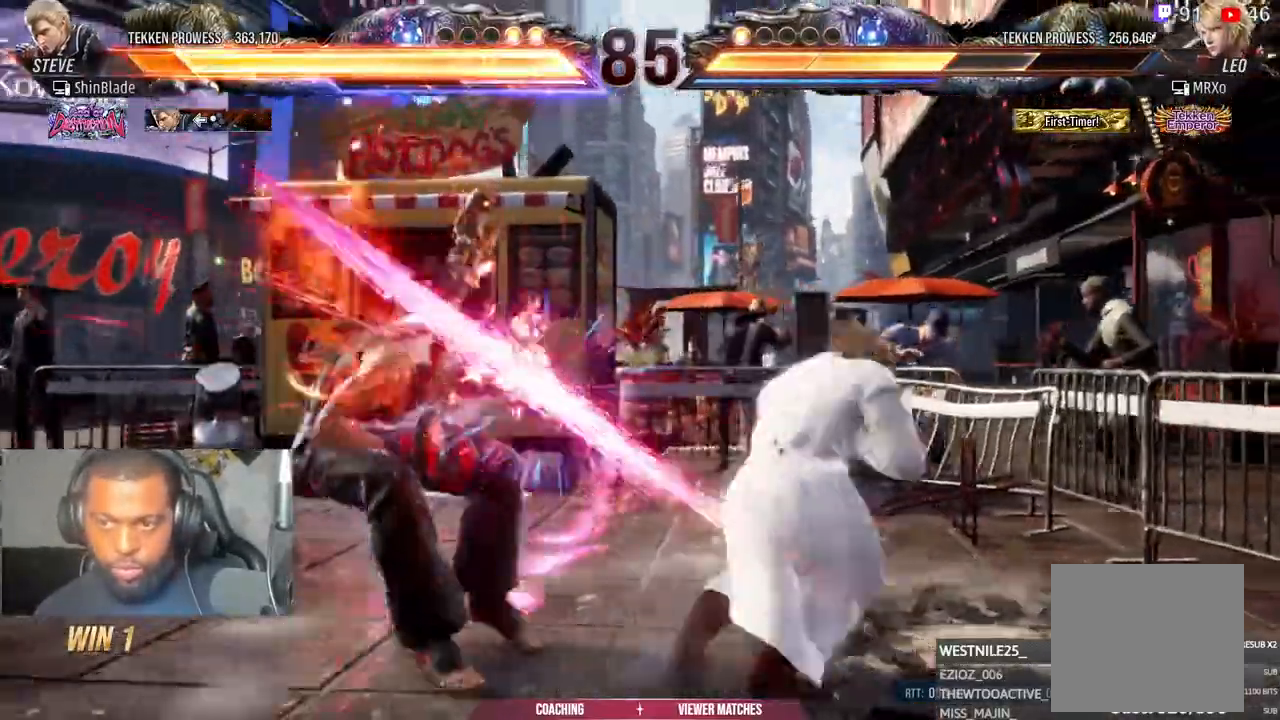
{"buttons": ["DPAD_LEFT"], "left_stick": "center", "right_stick": "center"}
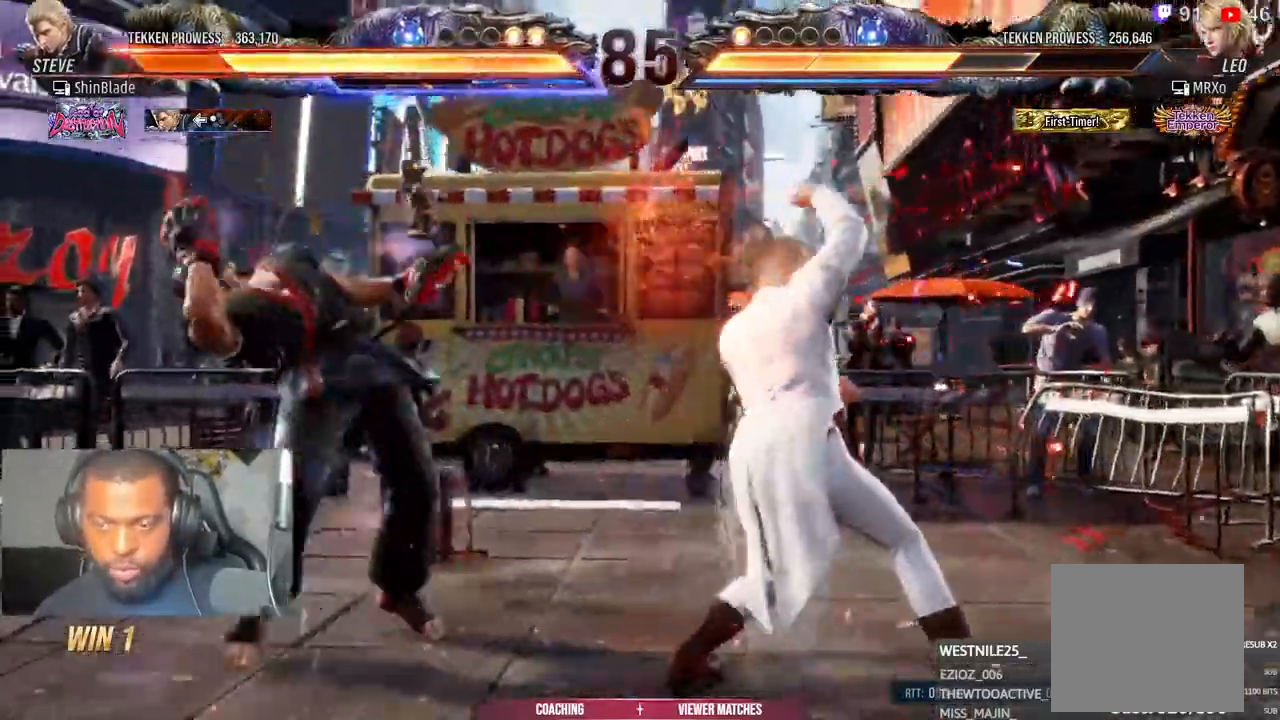
{"buttons": ["DPAD_LEFT"], "left_stick": "center", "right_stick": "center"}
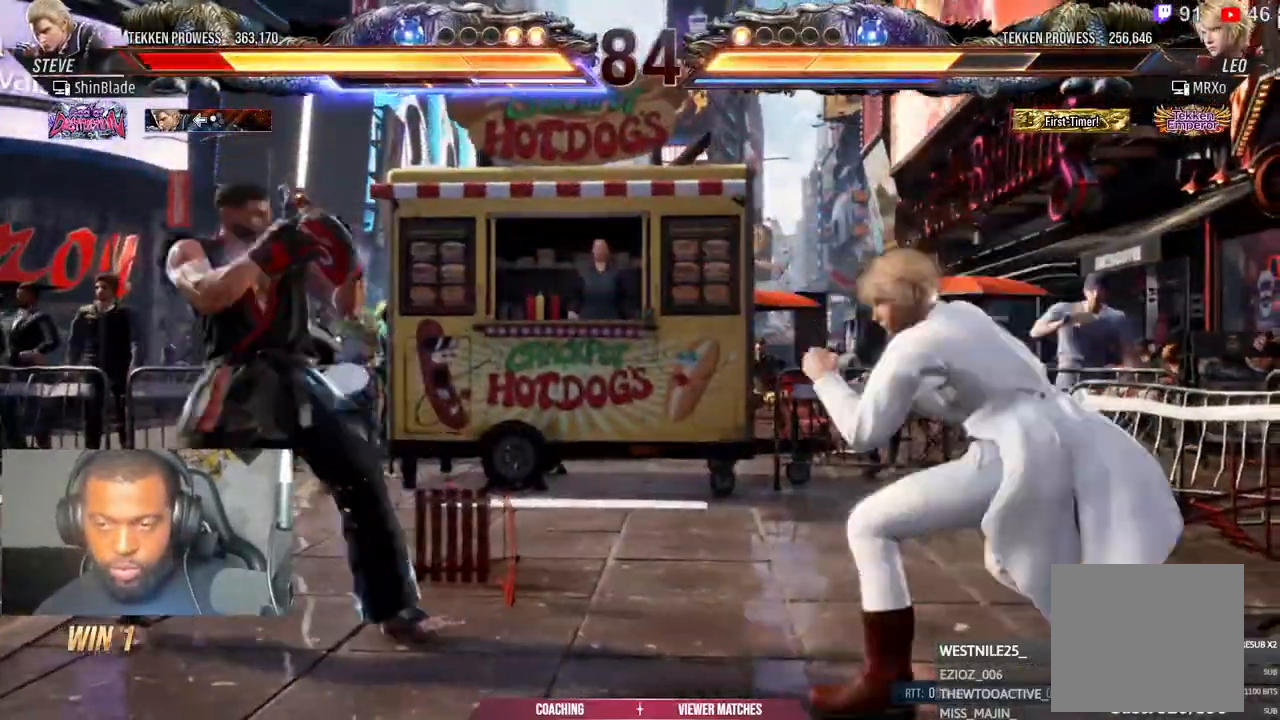
{"buttons": ["DPAD_LEFT"], "left_stick": "center", "right_stick": "center", "events": [[117, "CIRCLE", "down"], [117, "CROSS", "down"], [233, "CIRCLE", "up"], [233, "CROSS", "up"], [283, "DPAD_DOWN", "down"], [350, "DPAD_DOWN", "up"], [400, "DPAD_LEFT", "up"], [450, "DPAD_LEFT", "down"]]}
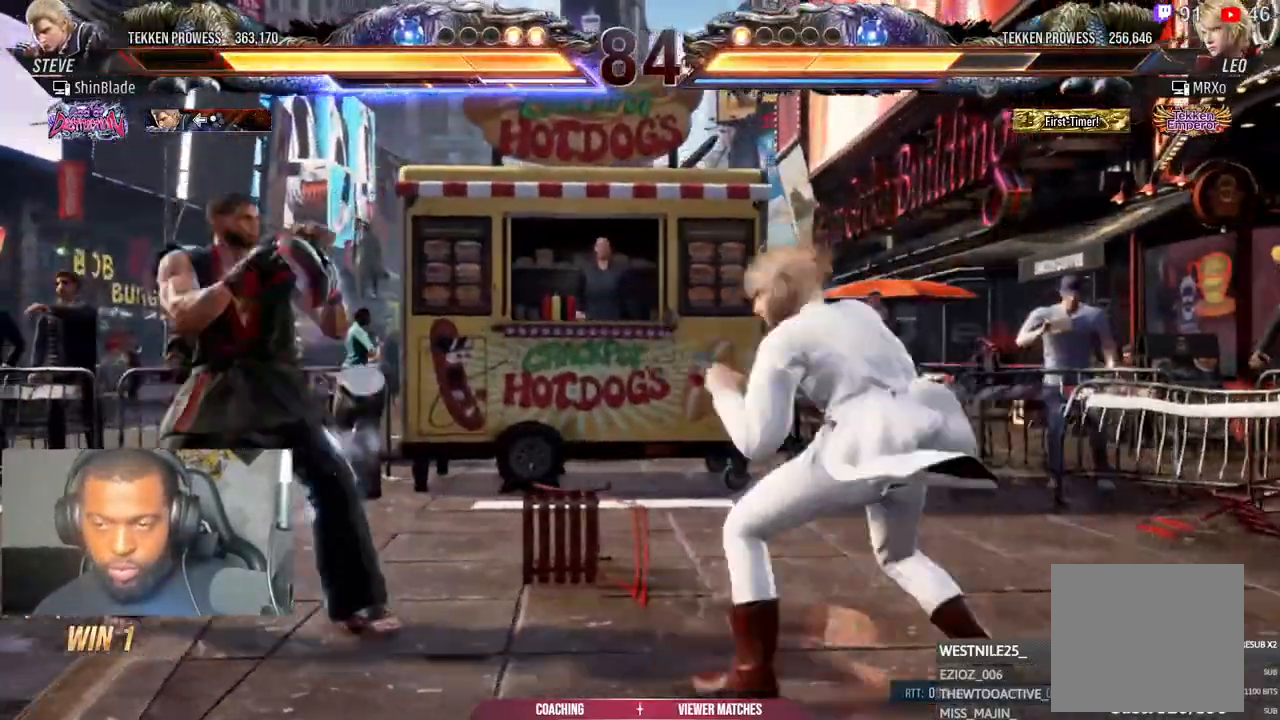
{"buttons": ["TRIANGLE"], "left_stick": "center", "right_stick": "center", "events": [[117, "DPAD_LEFT", "up"], [150, "CROSS", "down"], [167, "CIRCLE", "down"], [250, "CIRCLE", "up"], [250, "CROSS", "up"], [367, "TRIANGLE", "down"]]}
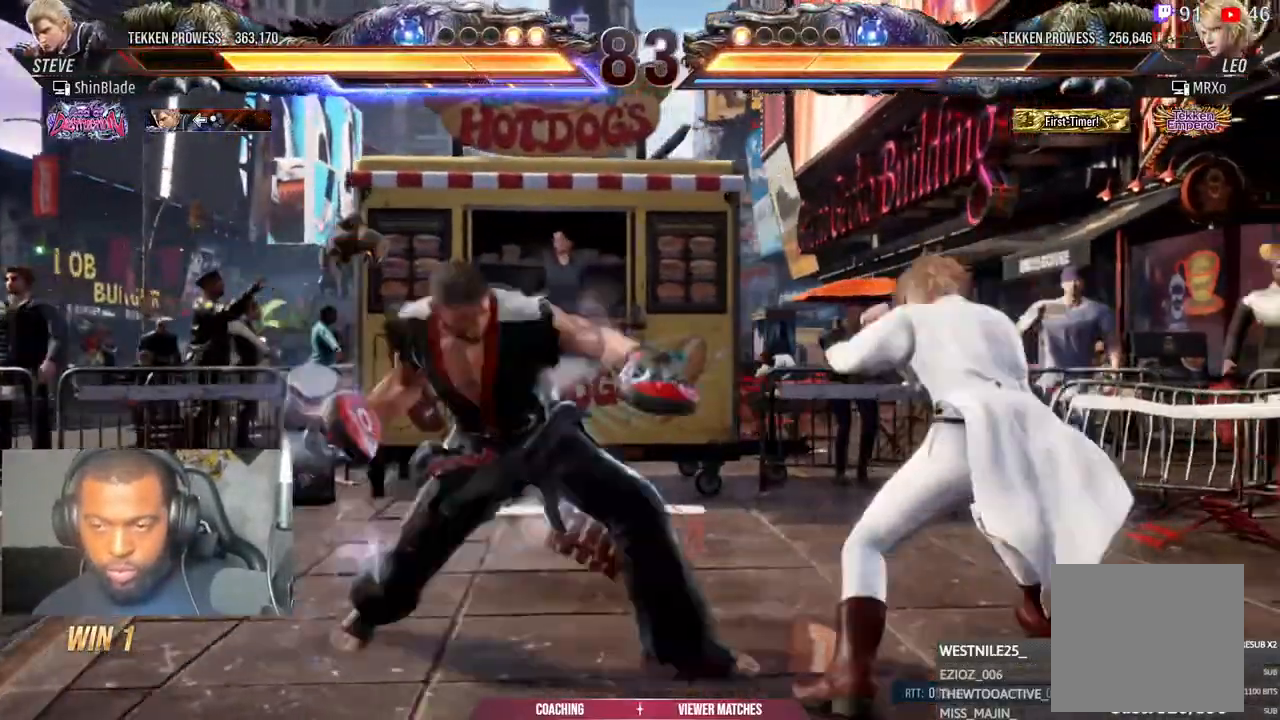
{"buttons": ["DPAD_LEFT"], "left_stick": "center", "right_stick": "down", "events": [[33, "TRIANGLE", "up"], [50, "SQUARE", "down"], [167, "SQUARE", "up"], [167, "right_stick", "down"], [350, "DPAD_DOWN", "down"], [400, "DPAD_DOWN", "up"], [467, "DPAD_LEFT", "down"]]}
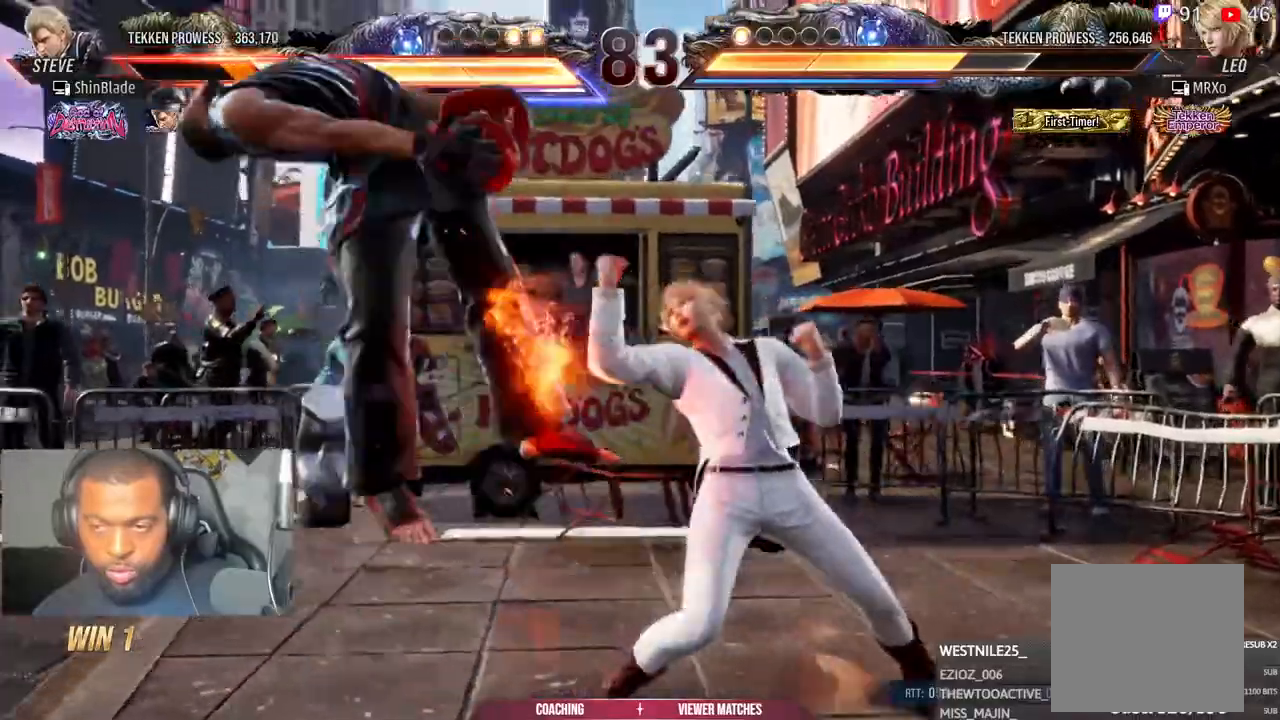
{"buttons": ["DPAD_LEFT"], "left_stick": "center", "right_stick": "down"}
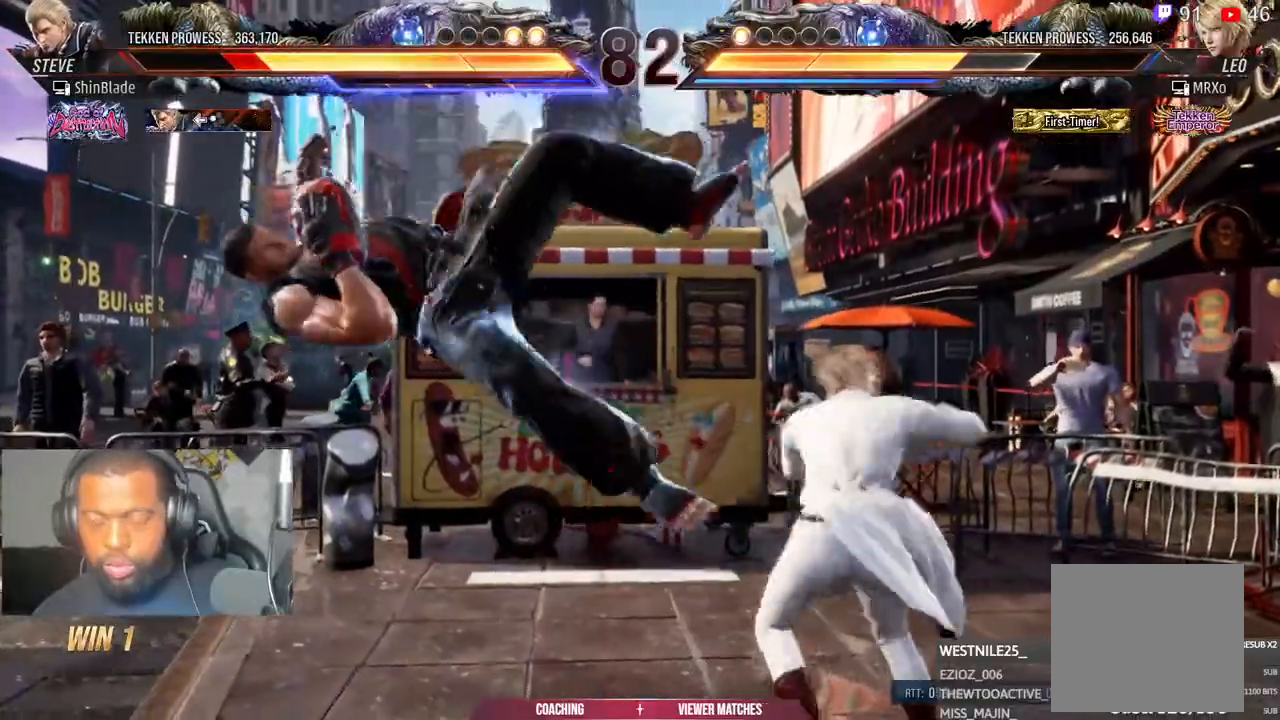
{"buttons": ["CROSS", "DPAD_LEFT"], "left_stick": "center", "right_stick": "center", "events": [[67, "right_stick", "center"], [233, "CROSS", "down"], [367, "CROSS", "up"], [467, "CROSS", "down"]]}
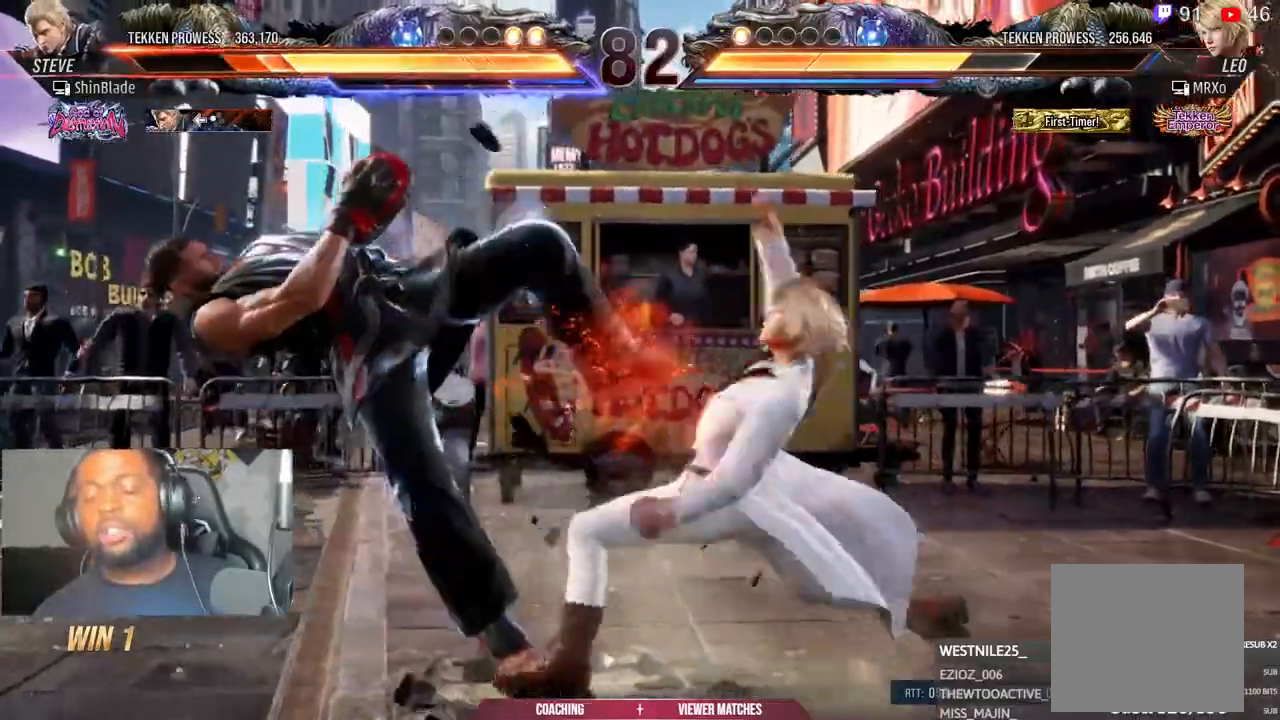
{"buttons": ["DPAD_LEFT"], "left_stick": "center", "right_stick": "center", "events": [[83, "CROSS", "up"]]}